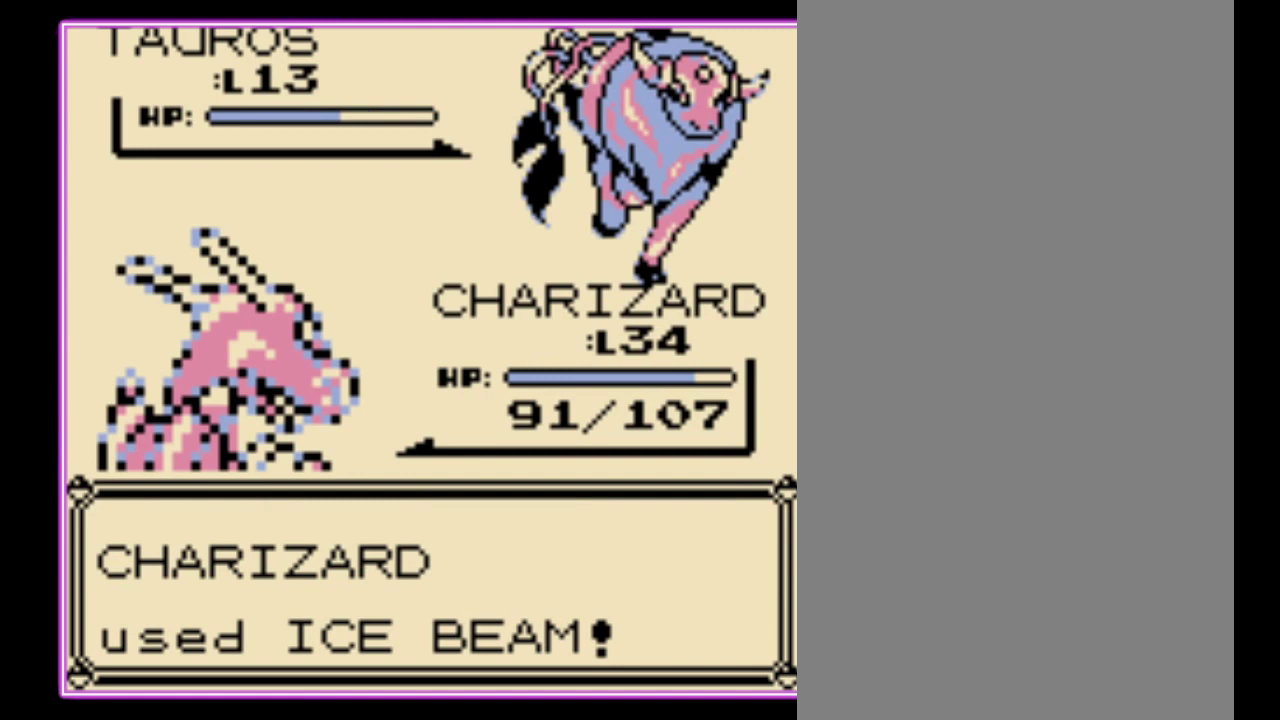
Gameplay with a controller (Nintendo layout); each line is a JSON object with the inputs held at the frame after it. "events" lists button and stick changes between this image and that frame as [ms after this image, input, new state], when the widget could be followed in between. Not read: L3 R3.
{"buttons": [], "events": []}
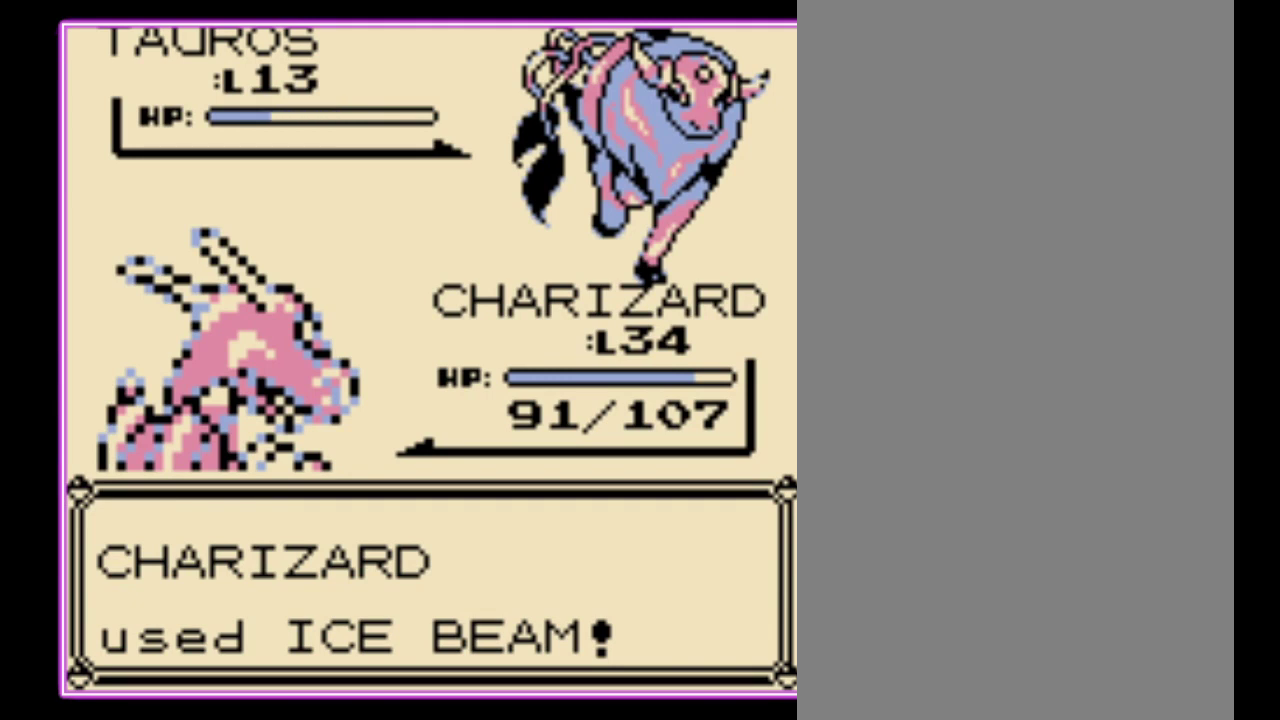
{"buttons": [], "events": []}
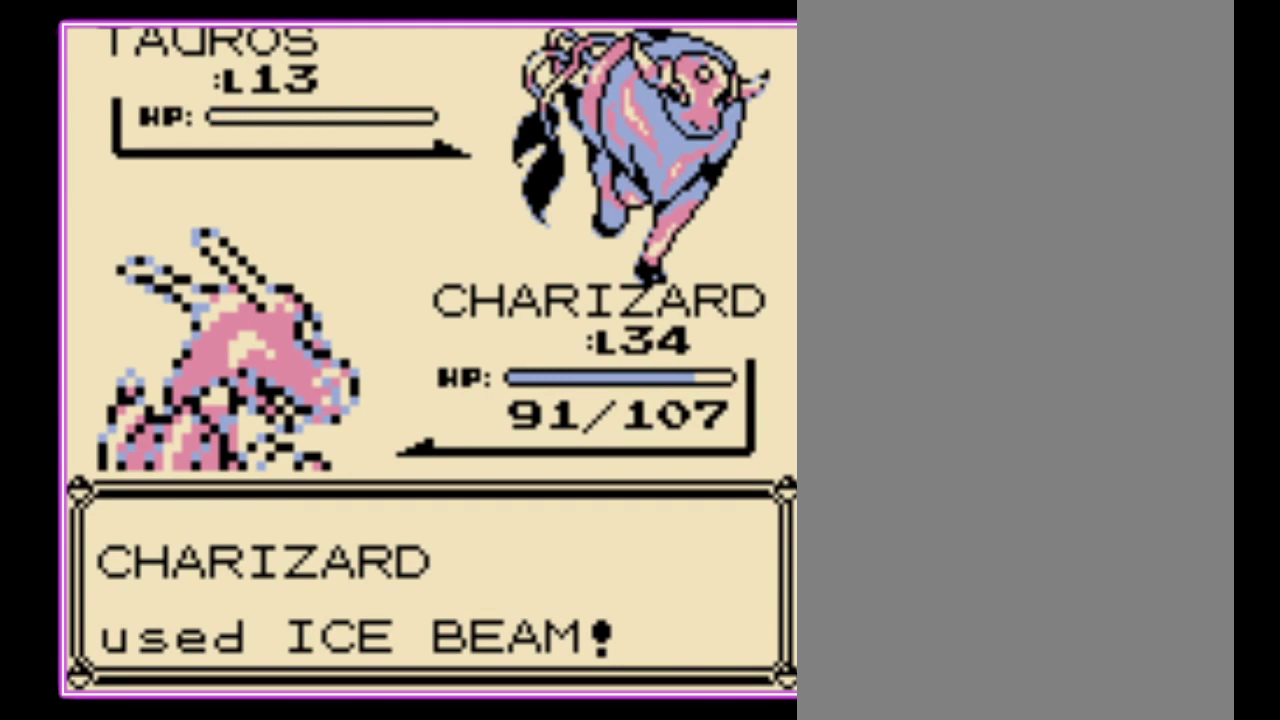
{"buttons": ["A"], "events": [[33, "B", "down"], [133, "A", "down"], [133, "B", "up"], [233, "A", "up"], [233, "B", "down"], [300, "A", "down"], [300, "B", "up"], [400, "B", "down"], [467, "B", "up"]]}
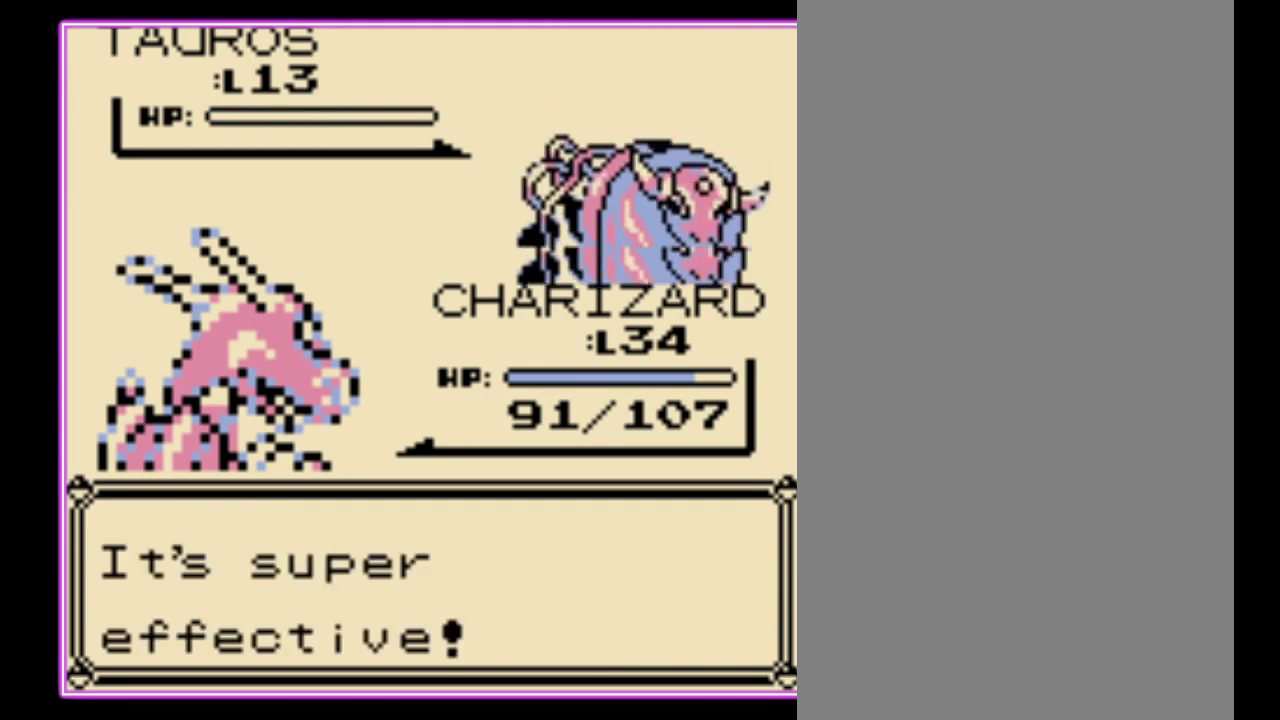
{"buttons": [], "events": [[33, "A", "up"], [33, "B", "down"], [133, "A", "down"], [133, "B", "up"], [200, "B", "down"], [267, "B", "up"], [367, "A", "up"]]}
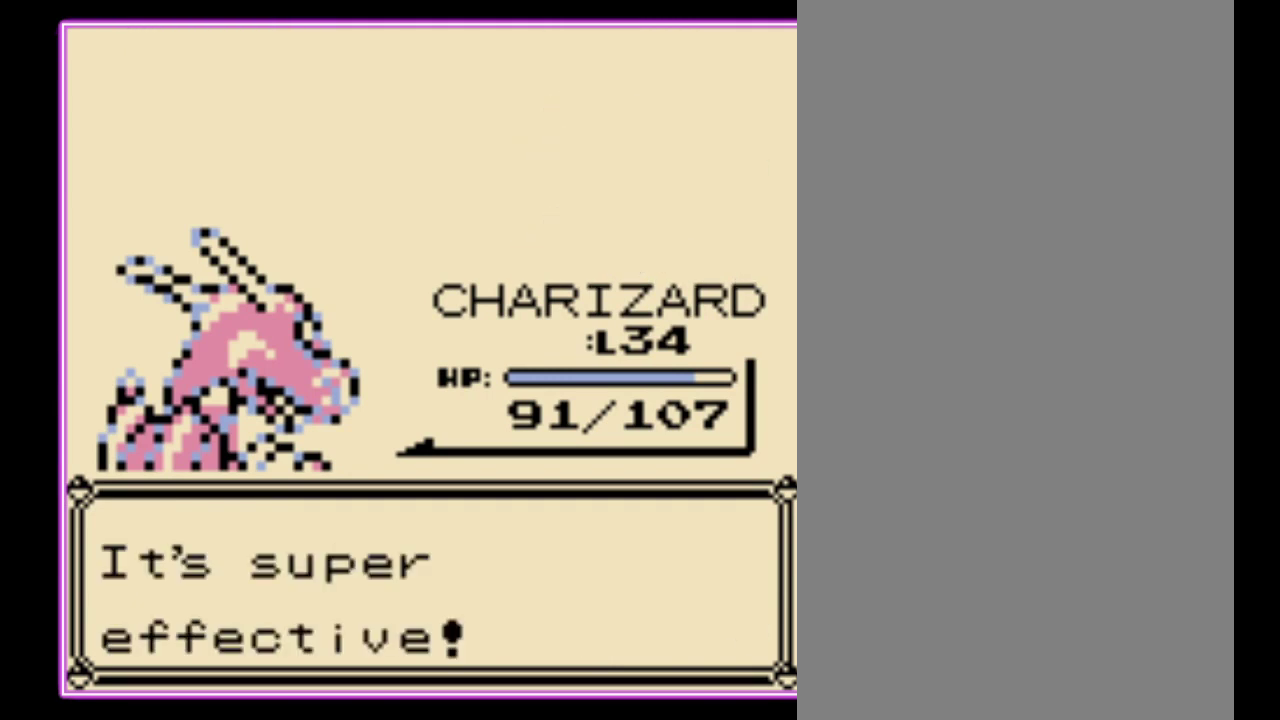
{"buttons": ["A", "B"], "events": [[67, "A", "down"], [167, "B", "down"], [233, "B", "up"], [333, "B", "down"], [433, "B", "up"], [500, "B", "down"]]}
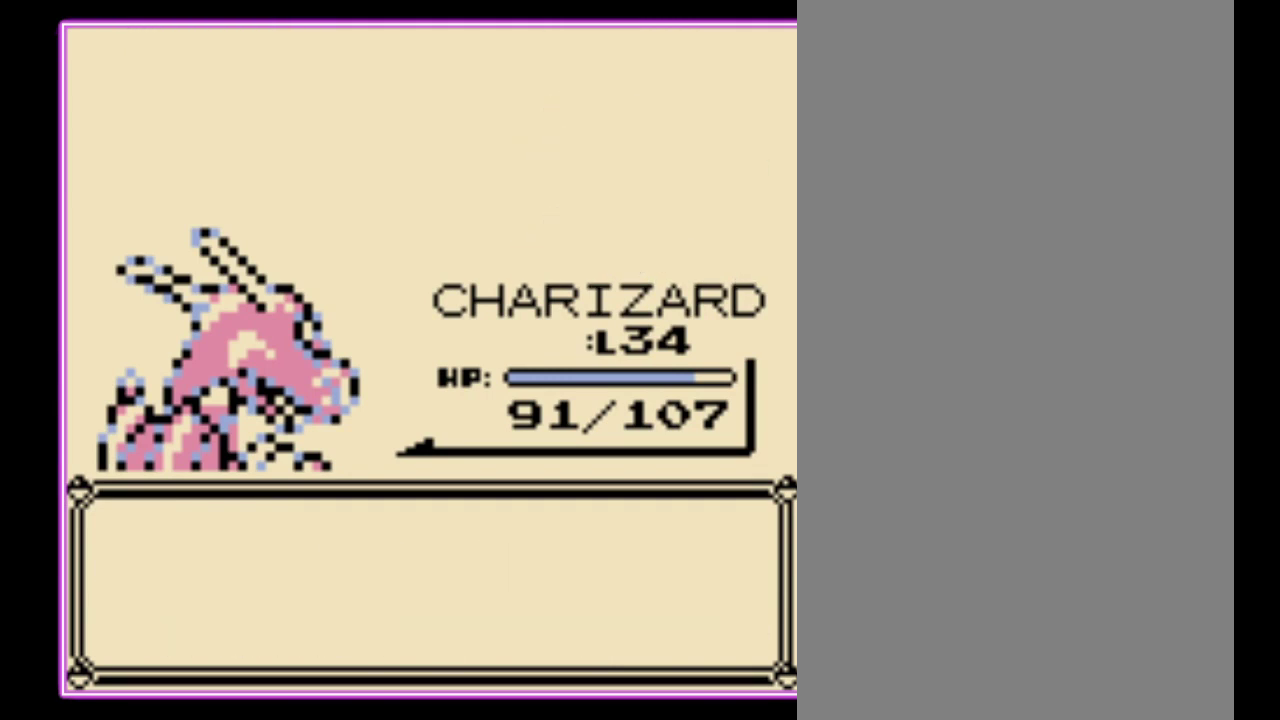
{"buttons": ["B"], "events": [[67, "B", "up"], [167, "B", "down"], [267, "B", "up"], [333, "B", "down"], [400, "B", "up"], [467, "B", "down"], [500, "A", "up"]]}
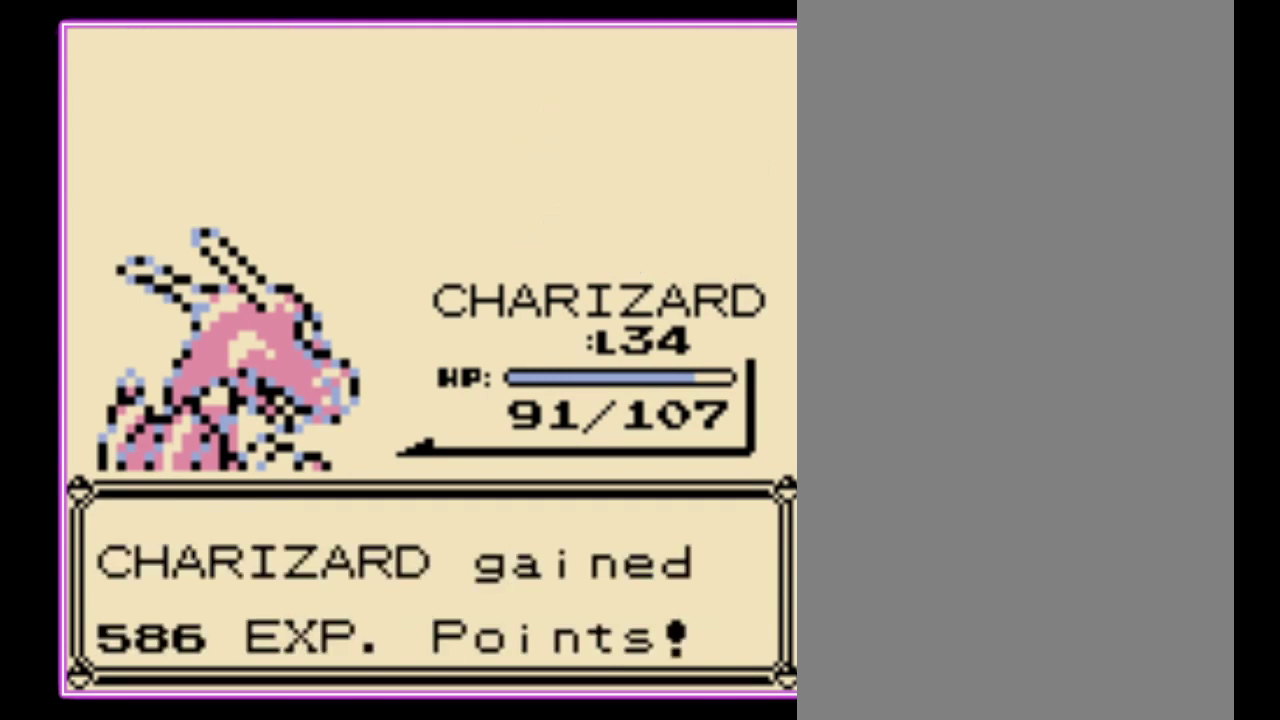
{"buttons": ["B"], "events": [[67, "A", "down"], [67, "B", "up"], [133, "B", "down"], [167, "A", "up"], [200, "B", "up"], [367, "A", "down"], [433, "B", "down"], [467, "A", "up"]]}
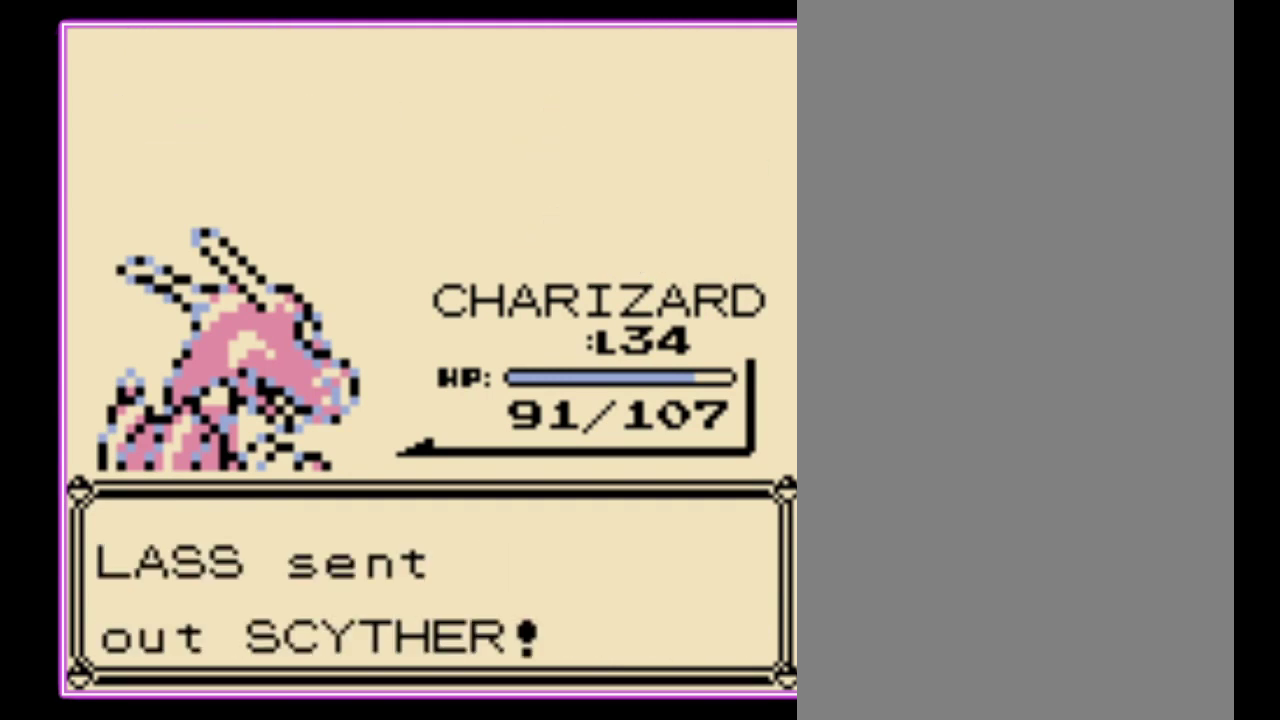
{"buttons": [], "events": [[33, "A", "down"], [33, "B", "up"], [100, "B", "down"], [133, "A", "up"], [200, "B", "up"]]}
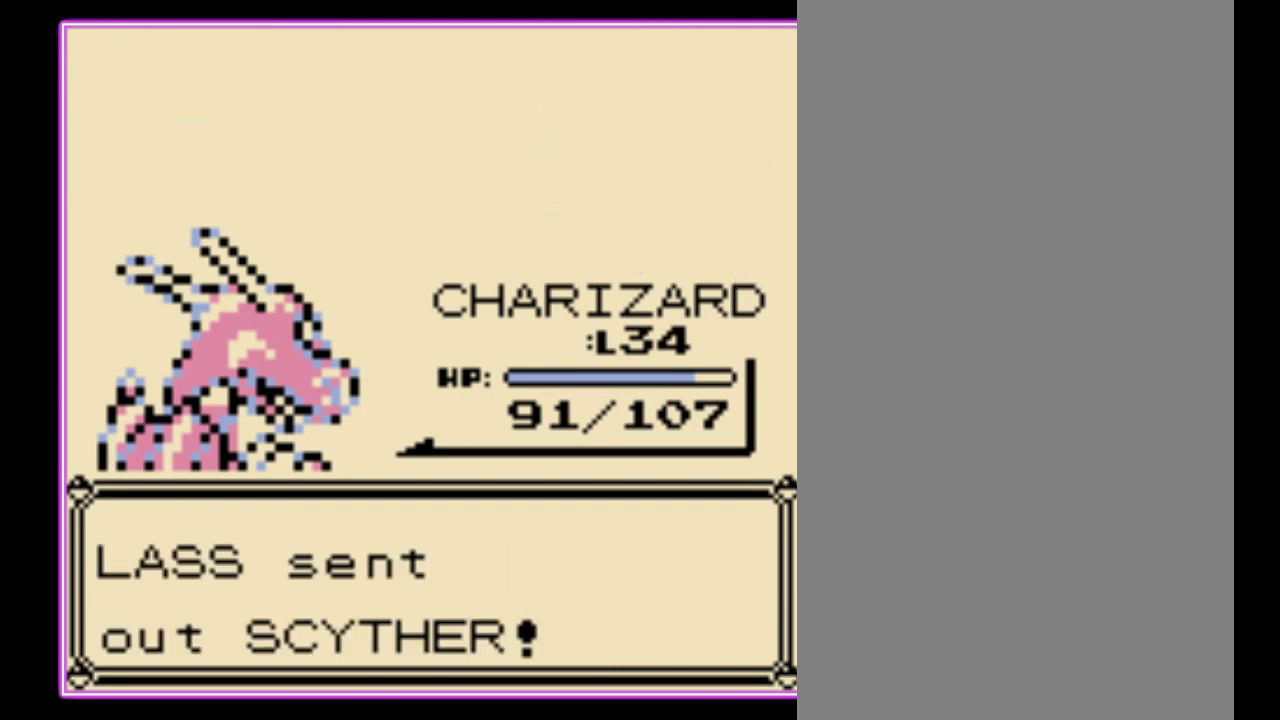
{"buttons": [], "events": []}
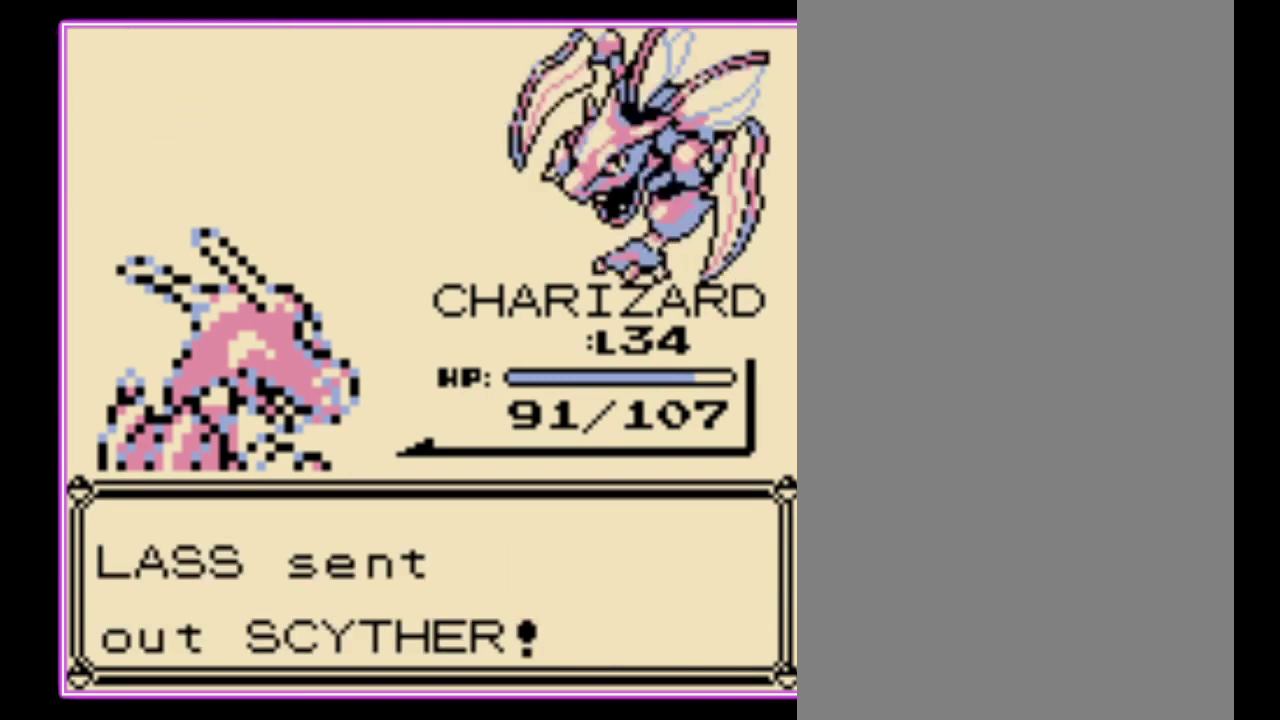
{"buttons": [], "events": []}
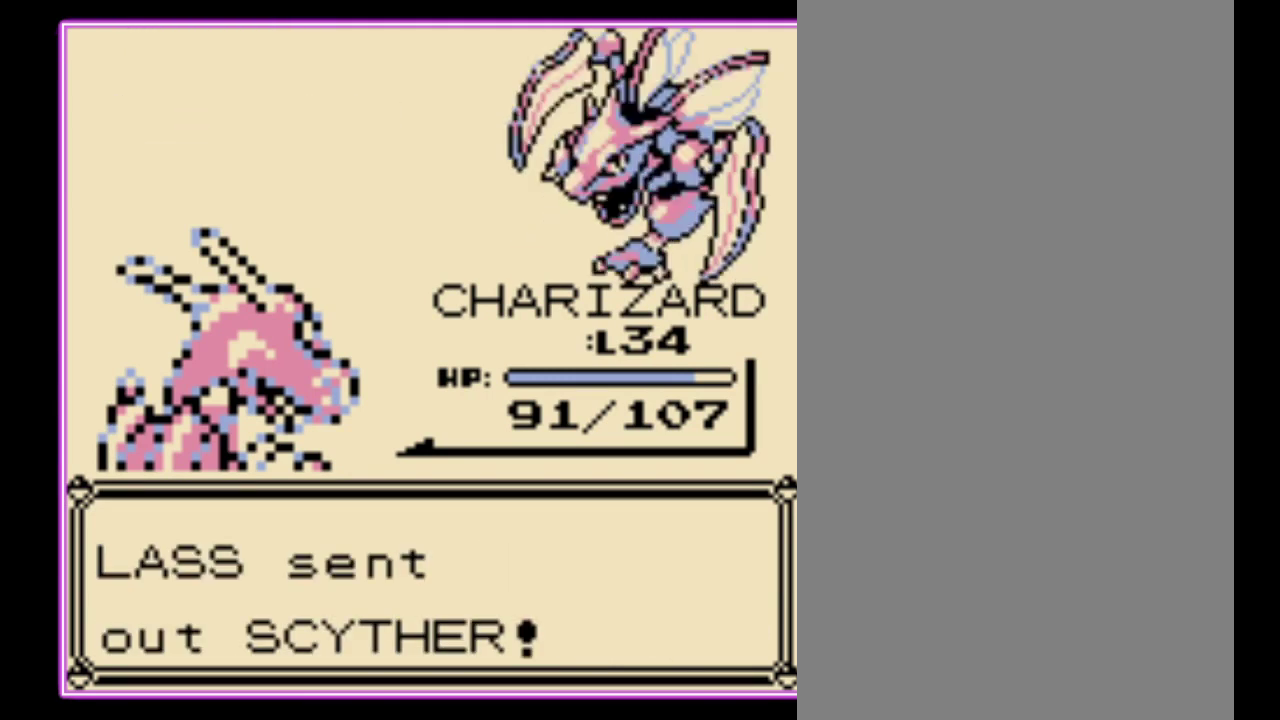
{"buttons": ["DPAD_DOWN"], "events": [[300, "A", "down"], [400, "A", "up"], [500, "DPAD_DOWN", "down"]]}
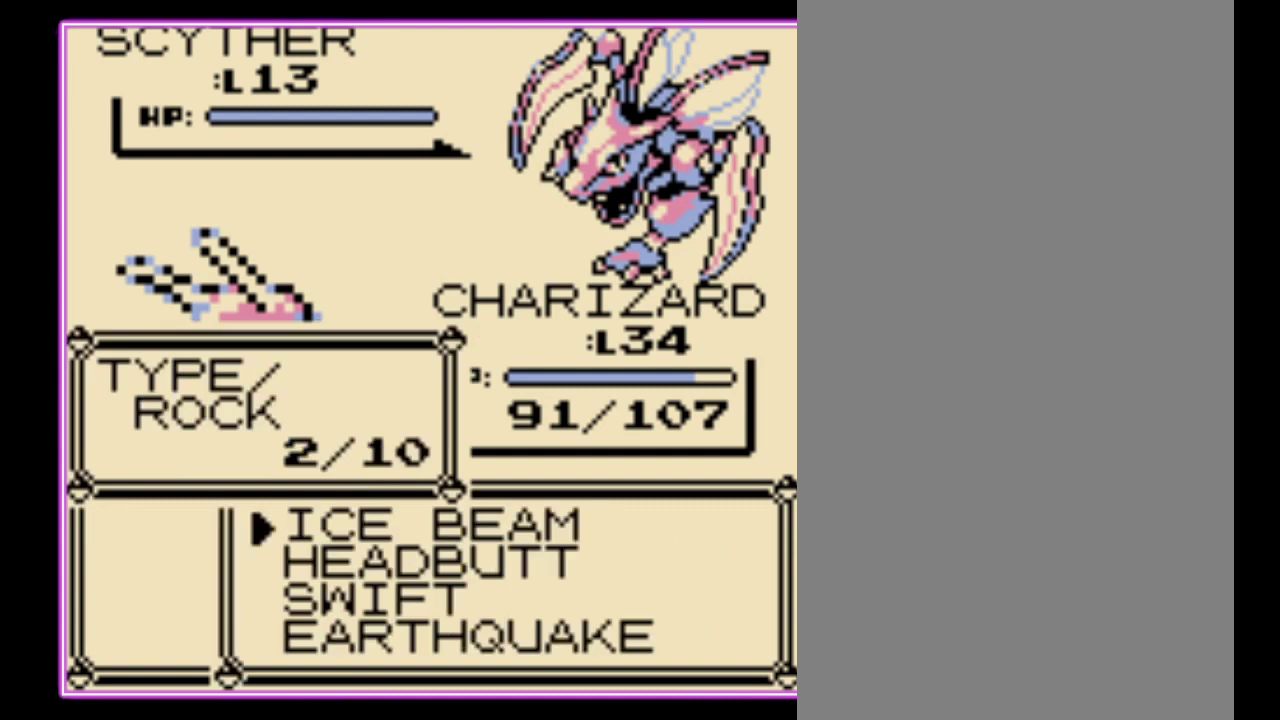
{"buttons": ["A"], "events": [[100, "A", "down"], [100, "DPAD_DOWN", "up"], [167, "A", "up"], [467, "A", "down"]]}
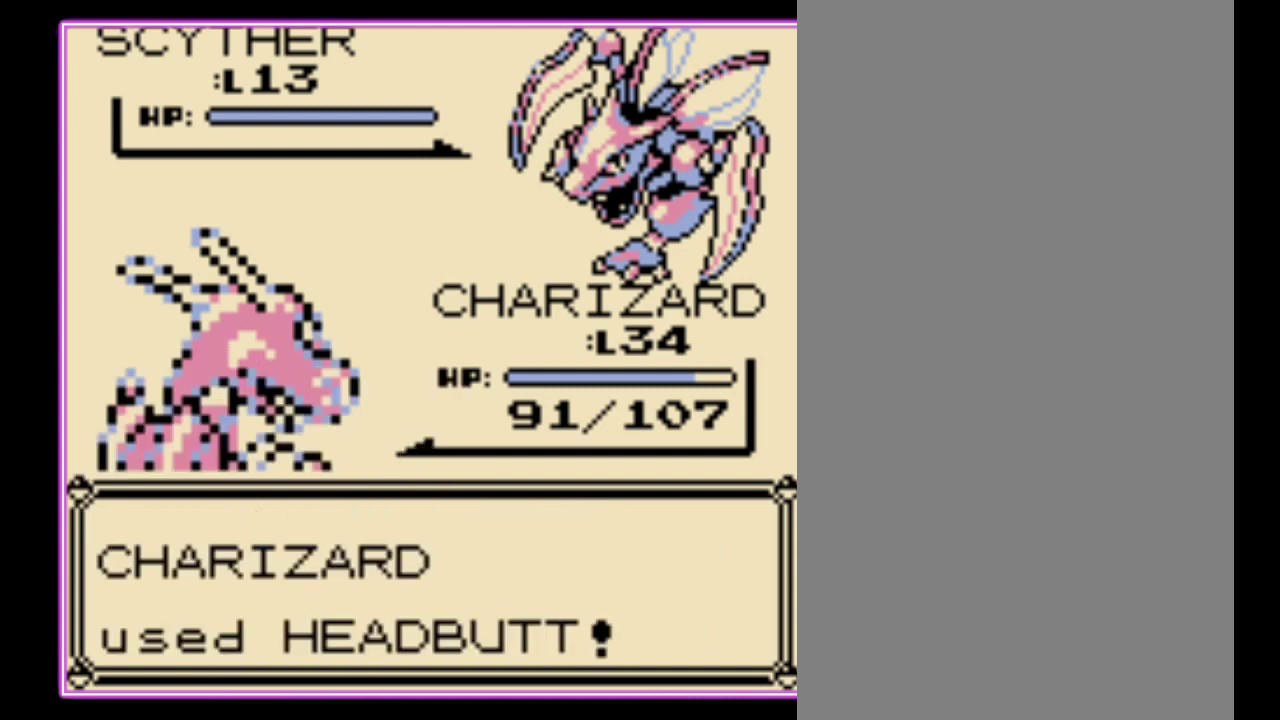
{"buttons": [], "events": [[33, "A", "up"], [100, "A", "down"], [167, "A", "up"], [400, "A", "down"], [467, "A", "up"]]}
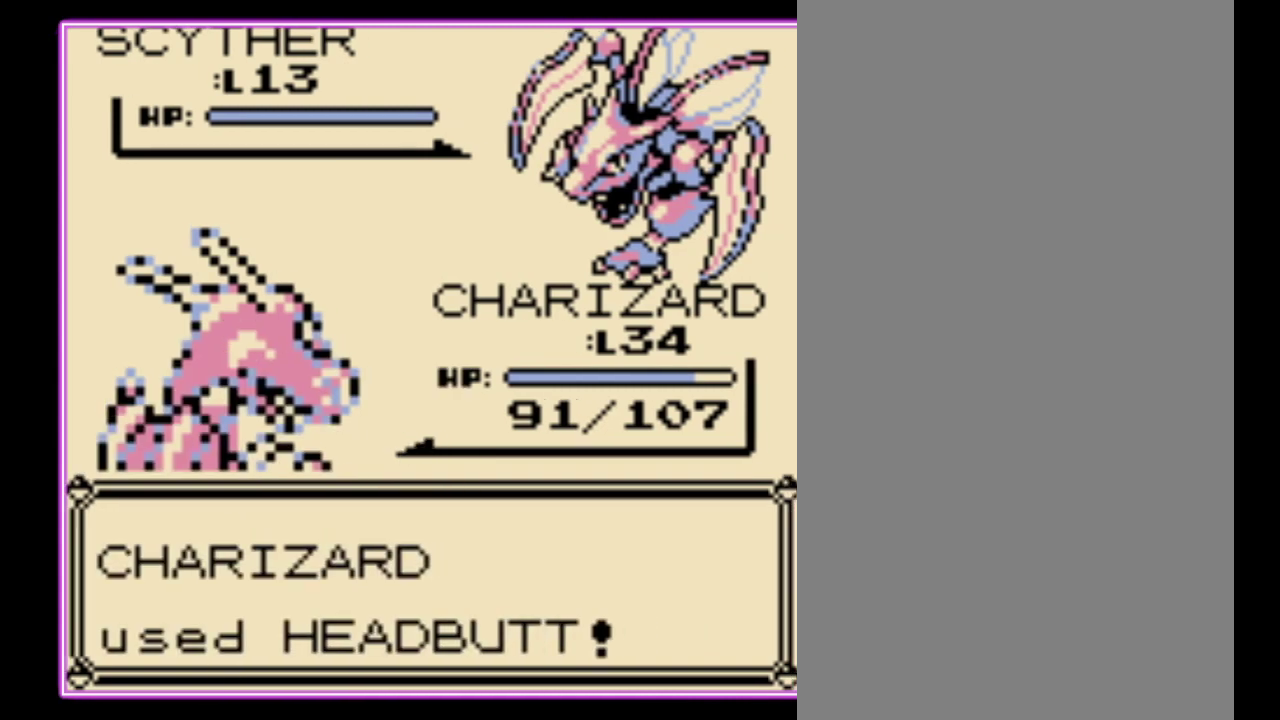
{"buttons": [], "events": [[33, "A", "down"], [100, "A", "up"], [167, "A", "down"], [233, "A", "up"], [300, "A", "down"], [367, "A", "up"]]}
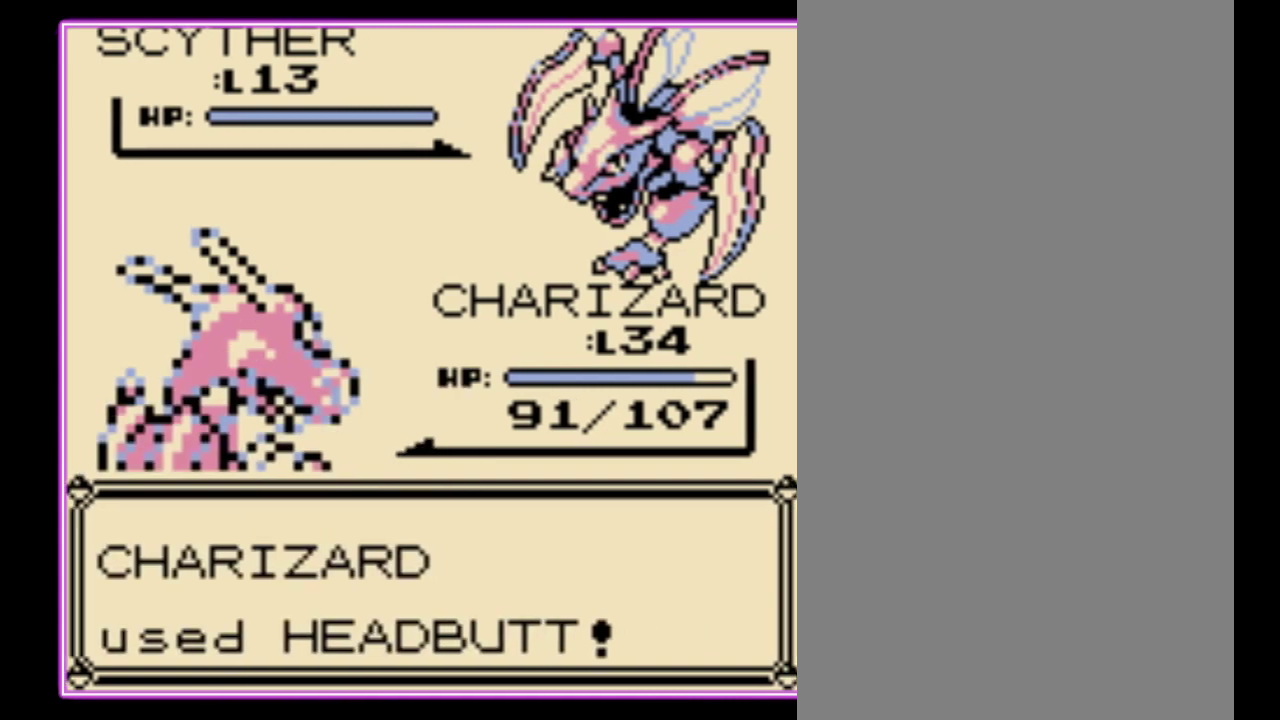
{"buttons": [], "events": []}
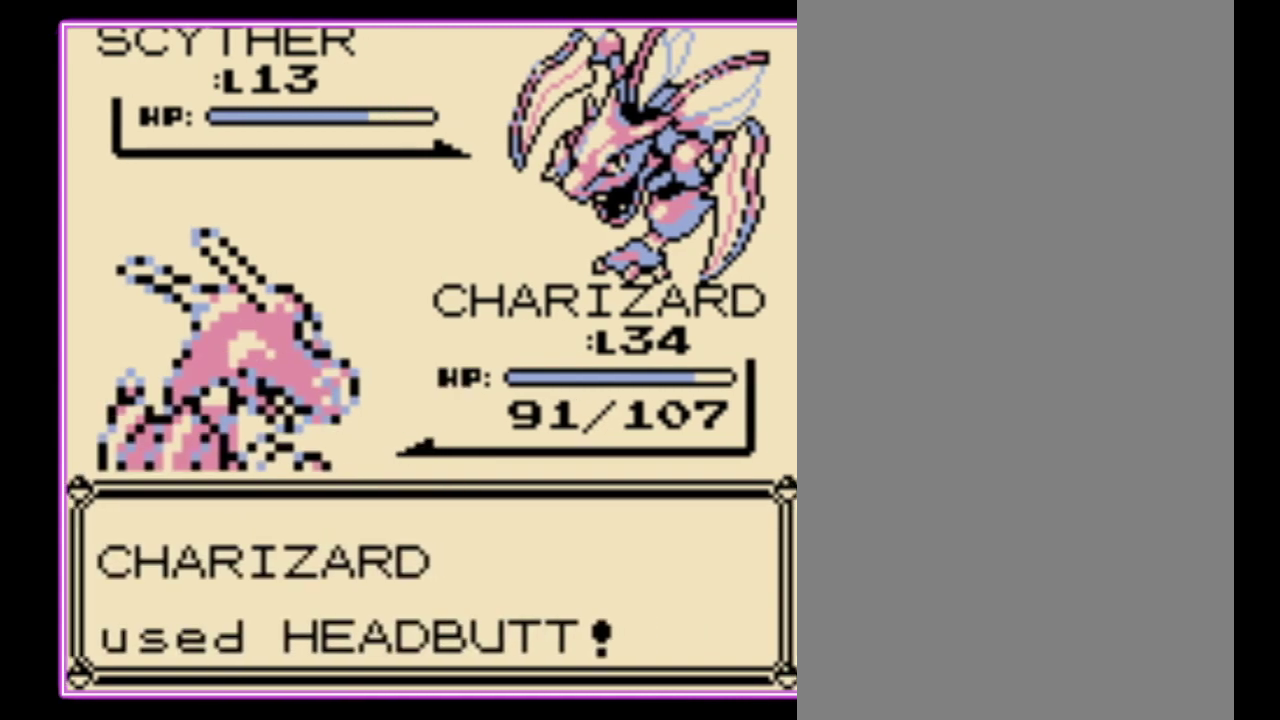
{"buttons": [], "events": []}
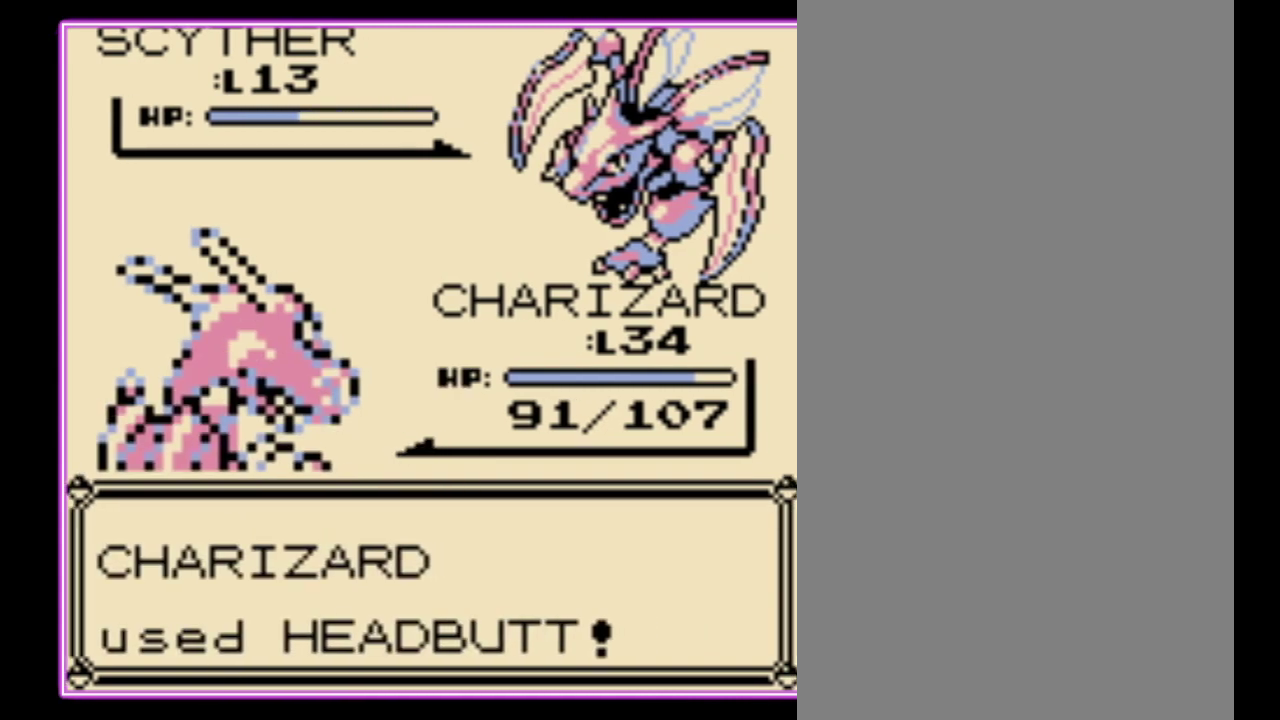
{"buttons": [], "events": []}
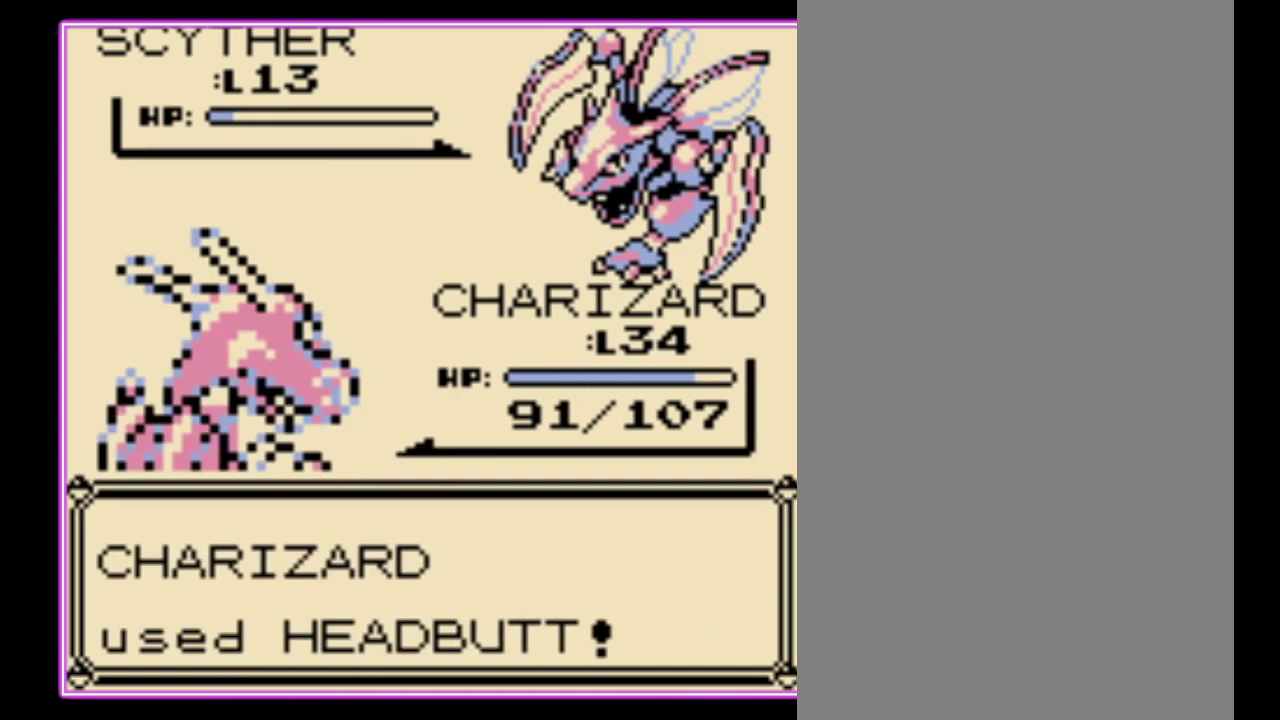
{"buttons": ["B"], "events": [[367, "B", "down"], [433, "B", "up"], [500, "B", "down"]]}
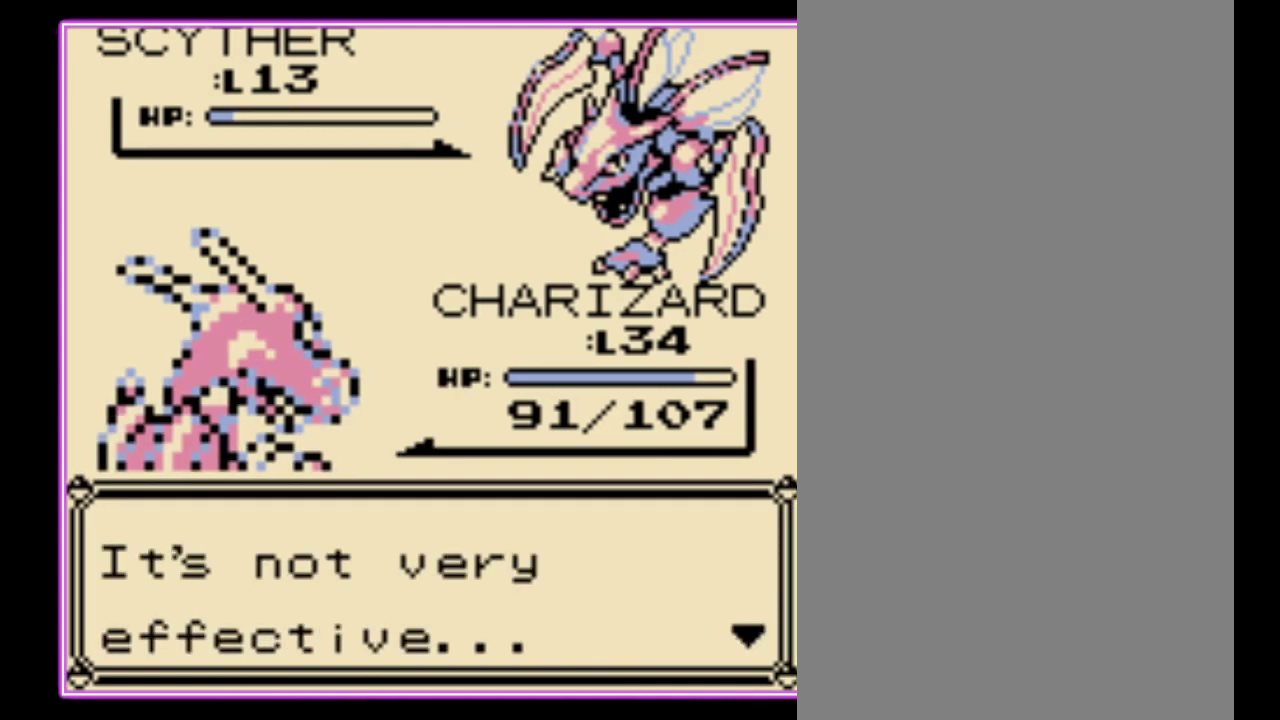
{"buttons": ["B"], "events": [[100, "B", "up"], [167, "B", "down"], [233, "B", "up"], [300, "B", "down"], [367, "B", "up"], [467, "B", "down"]]}
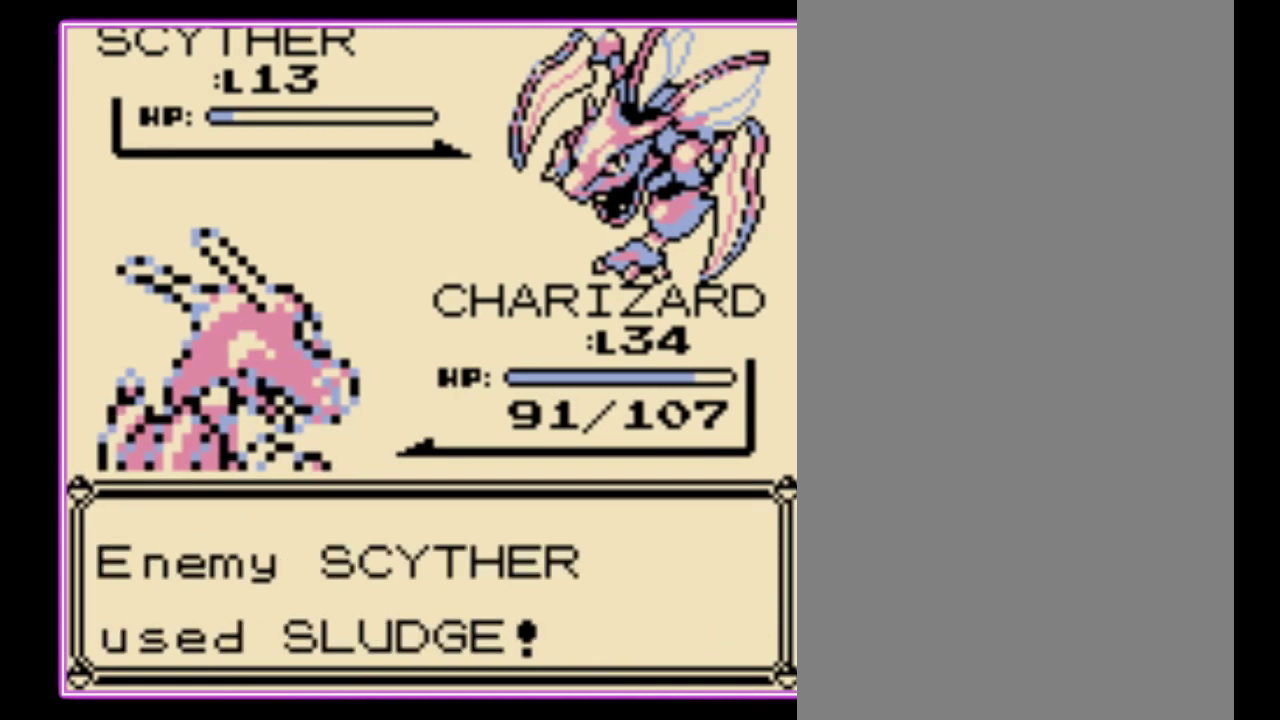
{"buttons": [], "events": [[33, "B", "up"], [100, "B", "down"], [167, "B", "up"], [233, "B", "down"], [300, "B", "up"], [400, "B", "down"], [467, "B", "up"]]}
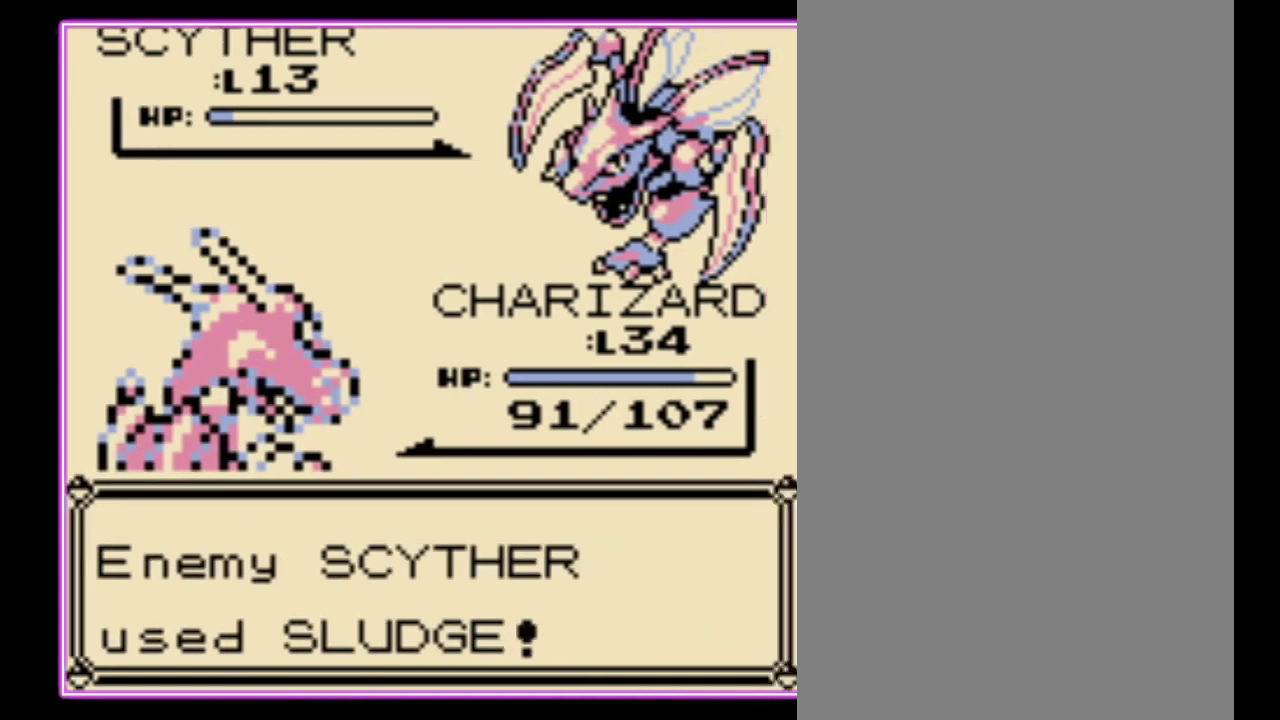
{"buttons": ["B"], "events": [[33, "B", "down"], [100, "B", "up"], [167, "B", "down"], [233, "B", "up"], [333, "B", "down"], [400, "B", "up"], [467, "B", "down"]]}
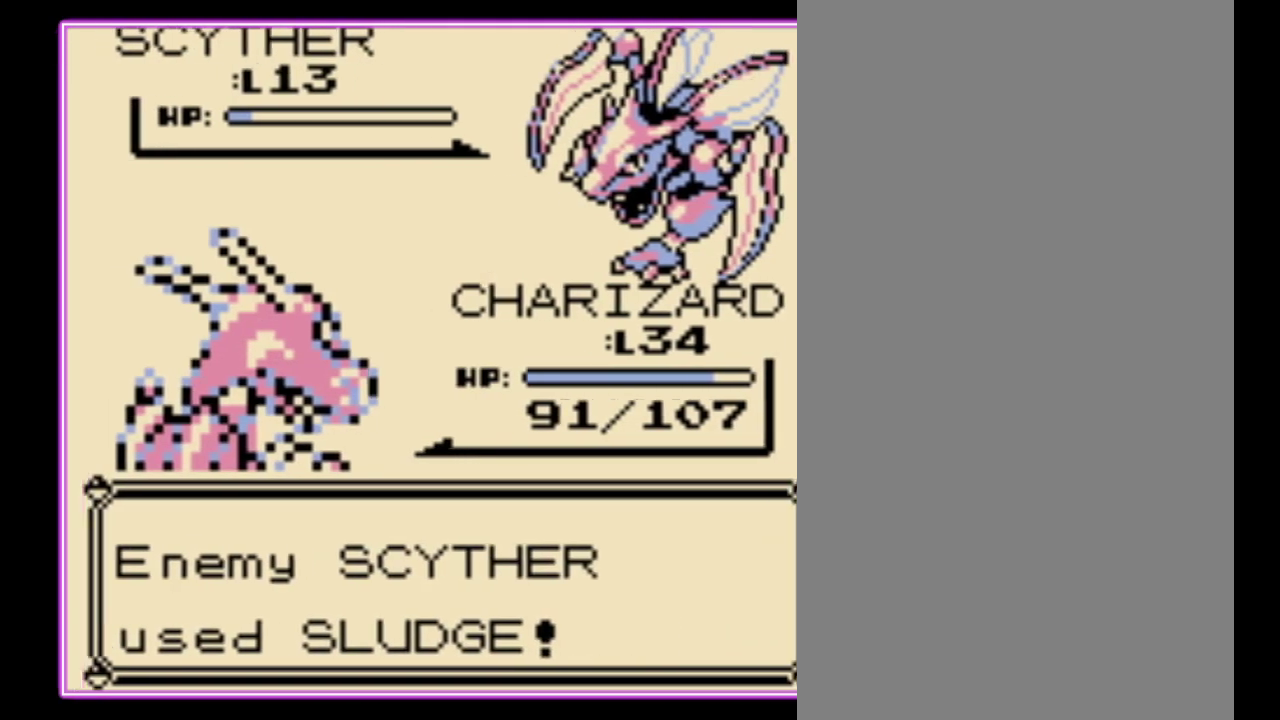
{"buttons": [], "events": [[33, "B", "up"], [100, "B", "down"], [200, "B", "up"], [267, "B", "down"], [333, "B", "up"], [400, "B", "down"], [467, "B", "up"]]}
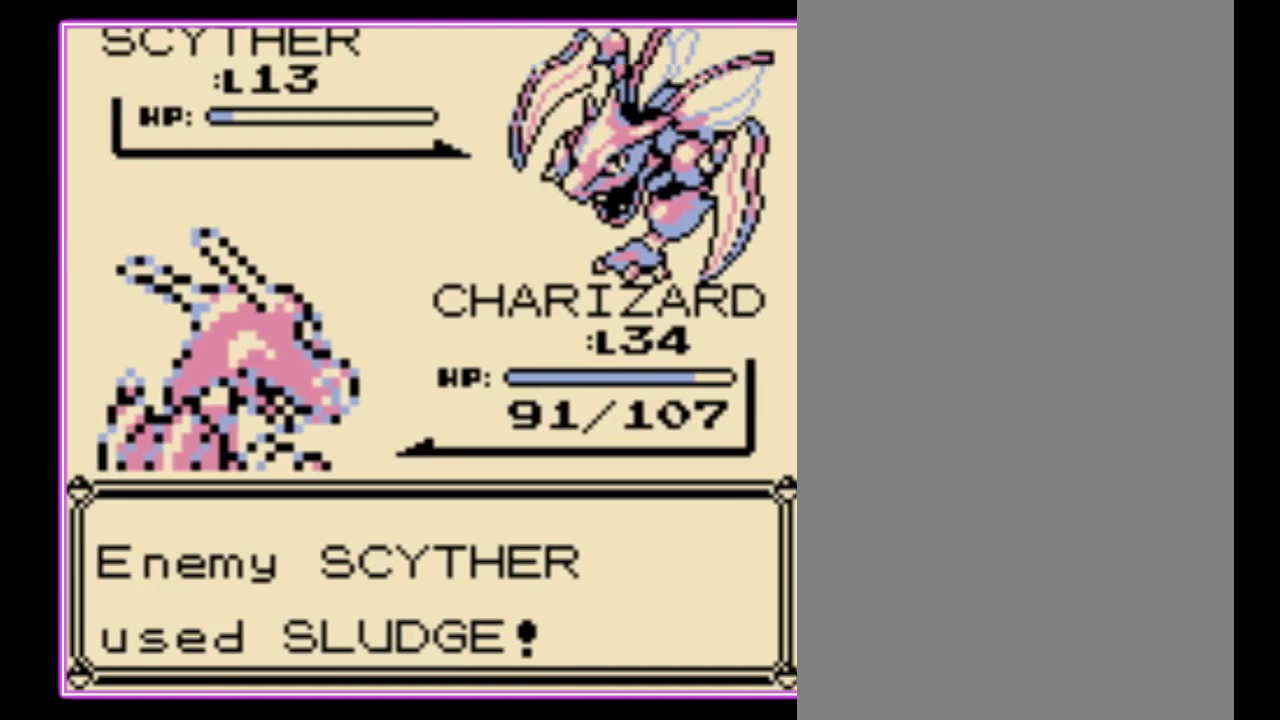
{"buttons": ["B"], "events": [[33, "B", "down"], [100, "B", "up"], [167, "B", "down"], [267, "B", "up"], [333, "B", "down"], [400, "B", "up"], [467, "B", "down"]]}
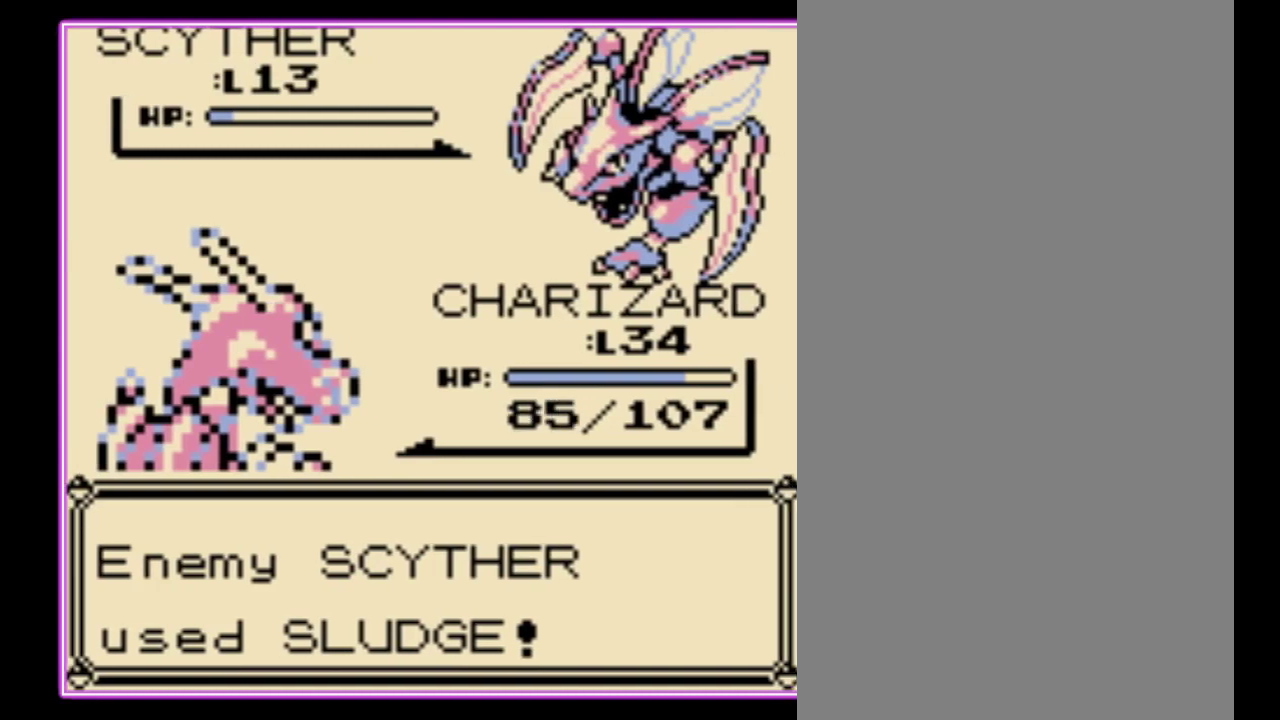
{"buttons": [], "events": [[33, "B", "up"], [100, "B", "down"], [167, "B", "up"]]}
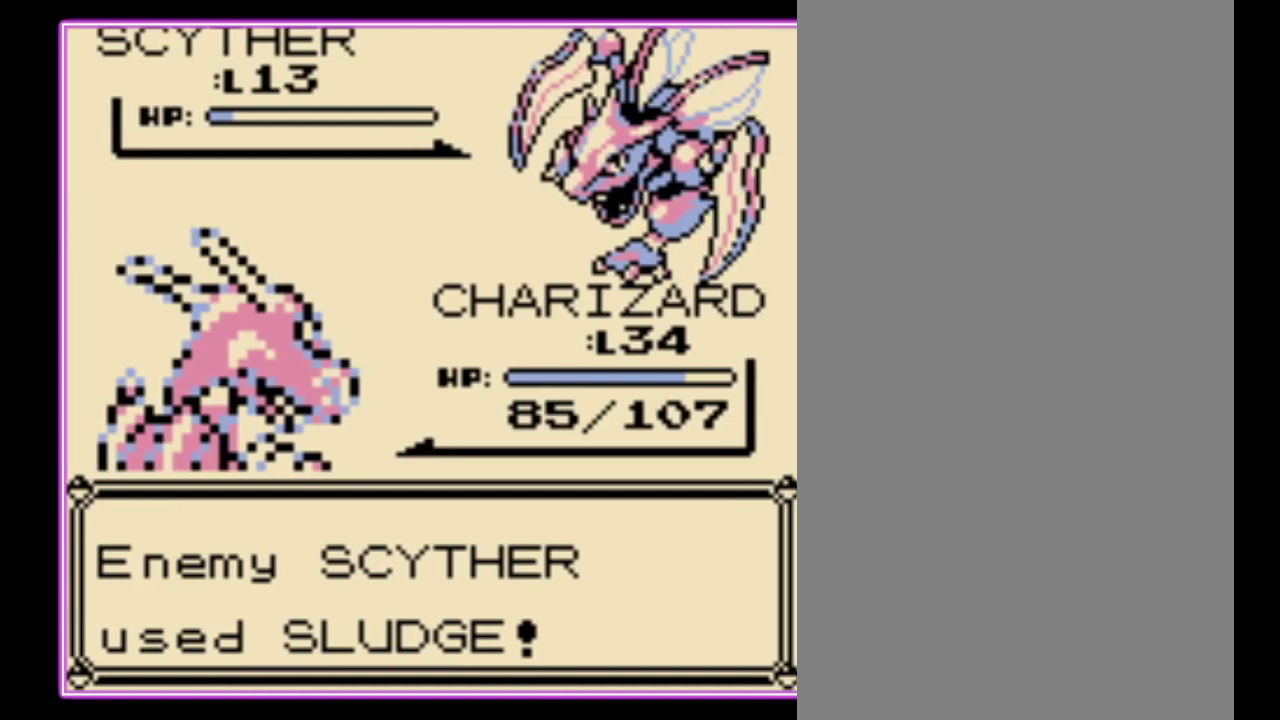
{"buttons": [], "events": []}
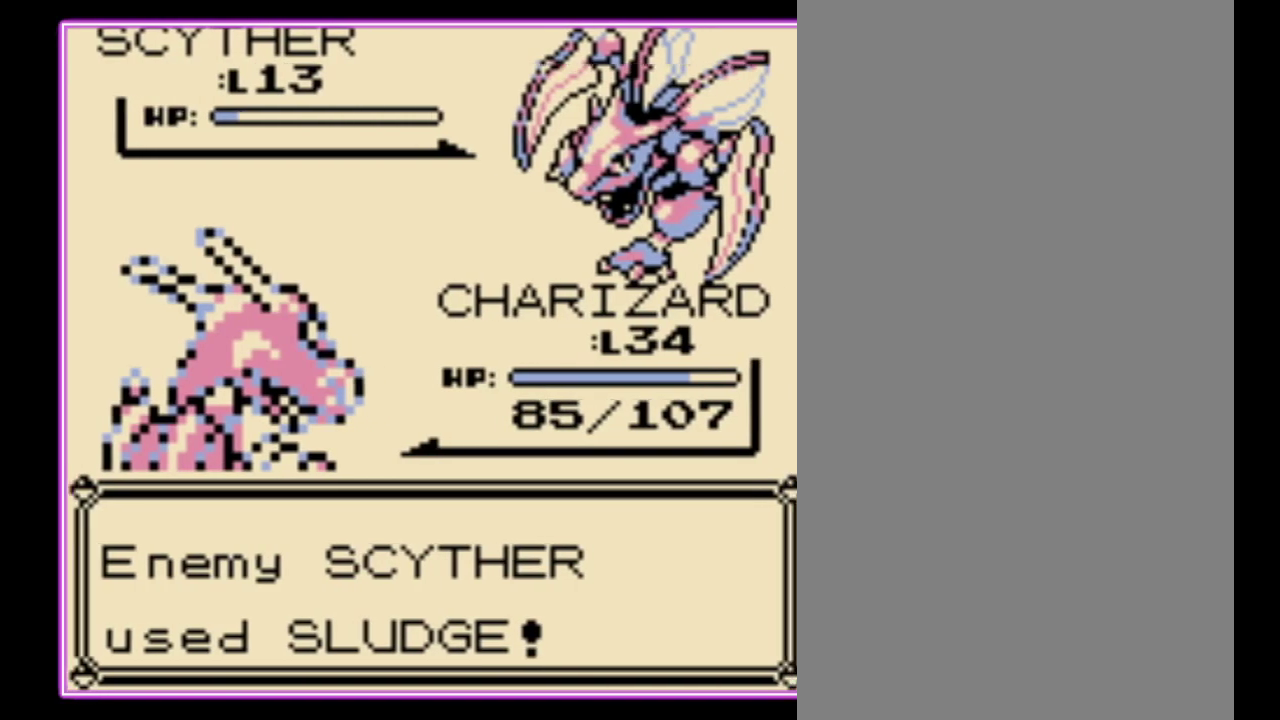
{"buttons": [], "events": []}